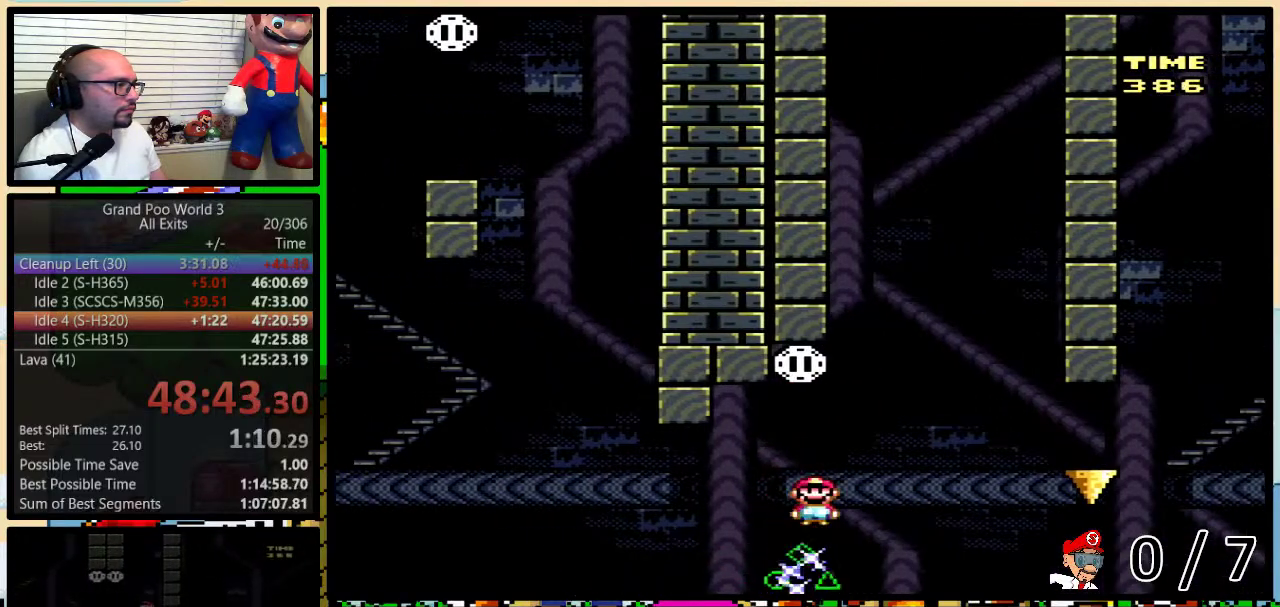
Gameplay with a controller (Nintendo layout); each line is a JSON object with the inputs held at the frame after it. "events" lists button and stick changes between this image and that frame as [ms after this image, input, new state], when the widget could be followed in between. Not read: DPAD_LEFT L1 L3 R1 R3.
{"buttons": ["Y", "DPAD_UP"], "events": [[33, "B", "down"], [33, "DPAD_RIGHT", "down"], [133, "DPAD_RIGHT", "up"], [283, "DPAD_RIGHT", "down"], [417, "DPAD_RIGHT", "up"], [483, "B", "up"], [483, "DPAD_UP", "down"]]}
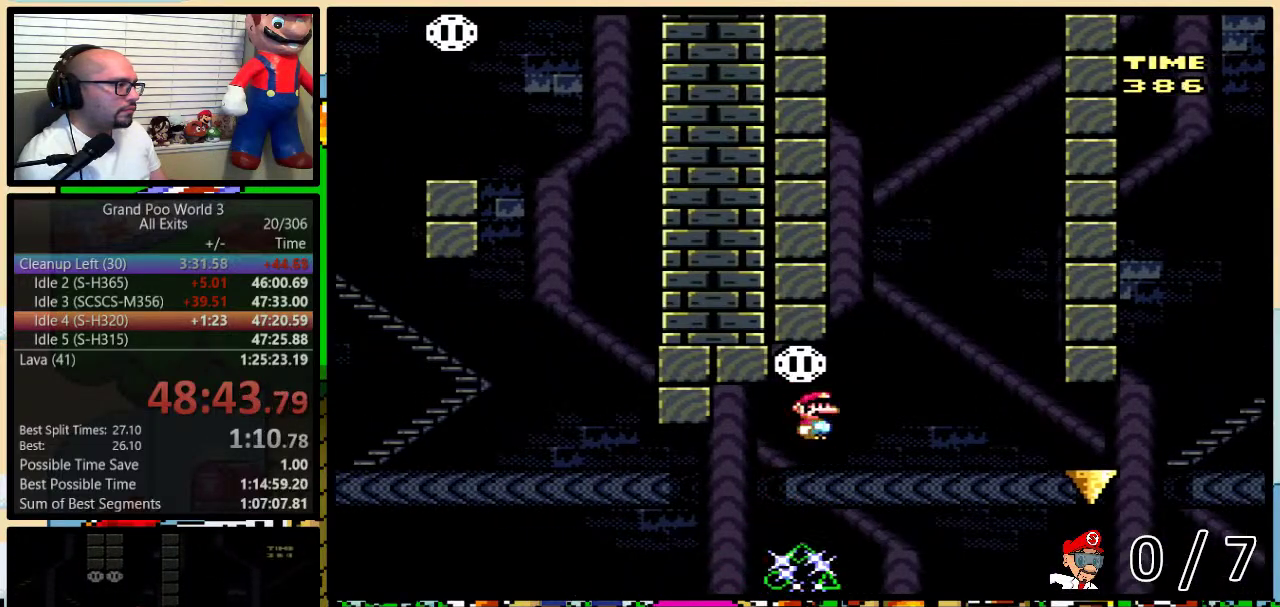
{"buttons": ["Y"], "events": [[17, "DPAD_RIGHT", "down"], [33, "DPAD_UP", "up"], [100, "DPAD_RIGHT", "up"], [200, "DPAD_UP", "down"], [267, "DPAD_UP", "up"]]}
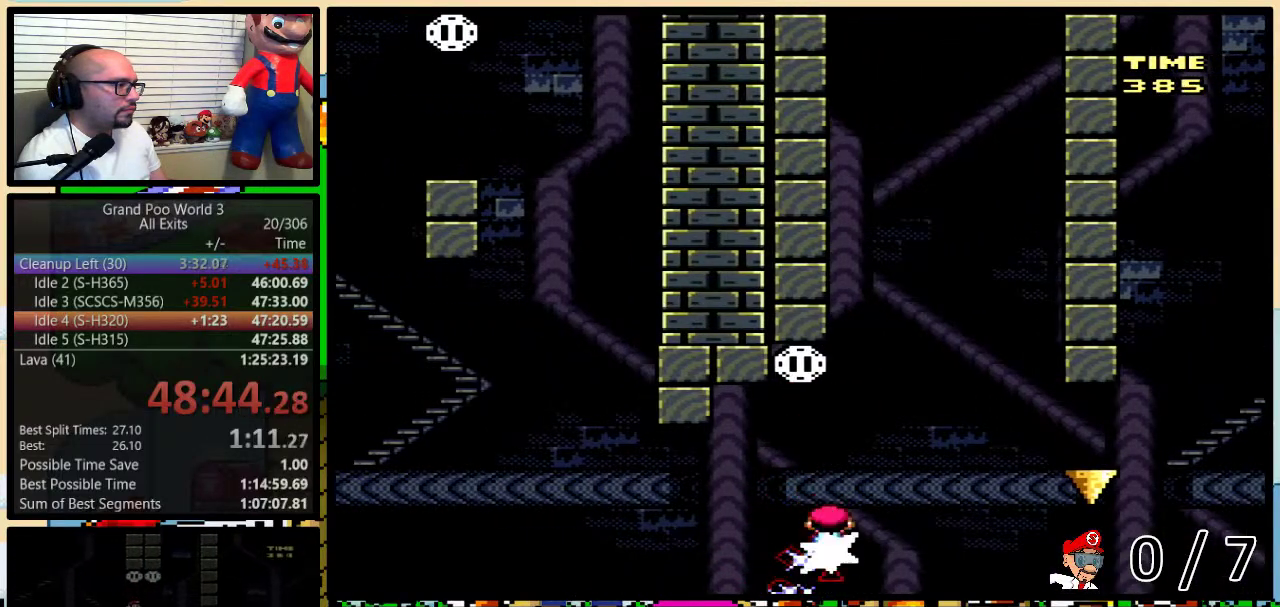
{"buttons": ["Y"], "events": [[133, "DPAD_RIGHT", "down"], [250, "DPAD_RIGHT", "up"], [317, "DPAD_UP", "down"], [350, "DPAD_RIGHT", "down"], [383, "DPAD_UP", "up"], [417, "DPAD_RIGHT", "up"]]}
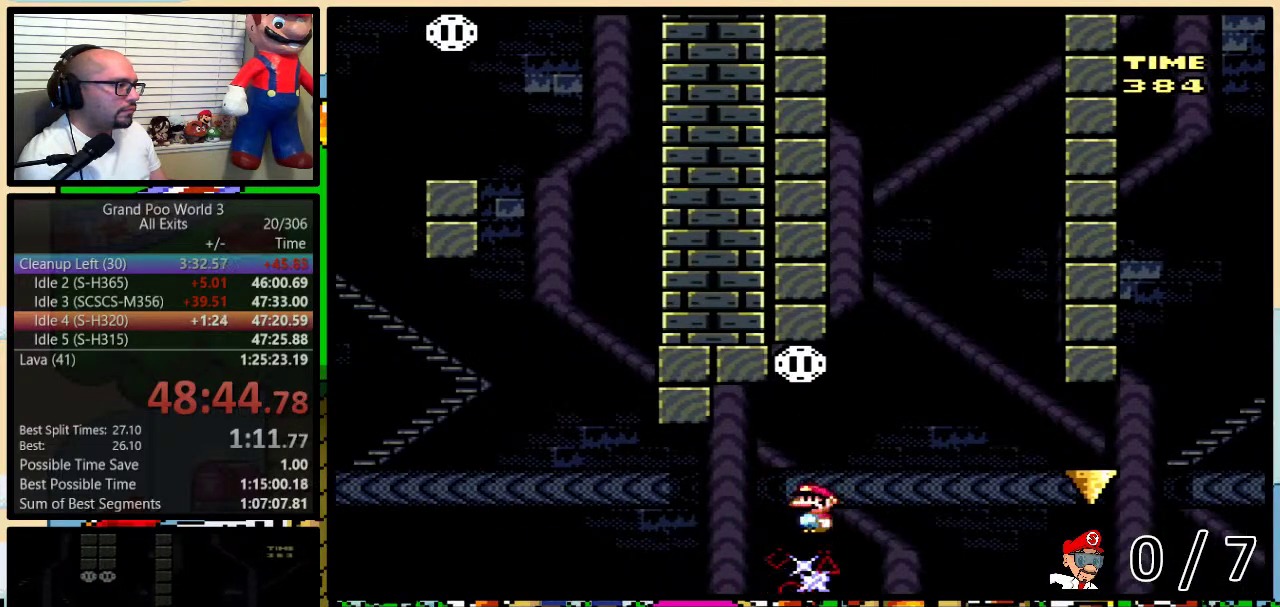
{"buttons": ["B", "Y", "DPAD_DOWN", "DPAD_RIGHT"], "events": [[33, "DPAD_RIGHT", "down"], [33, "DPAD_UP", "down"], [67, "DPAD_UP", "up"], [133, "DPAD_DOWN", "down"], [167, "DPAD_DOWN", "up"], [167, "DPAD_RIGHT", "up"], [250, "B", "down"], [350, "DPAD_UP", "down"], [383, "DPAD_RIGHT", "down"], [417, "DPAD_UP", "up"], [500, "DPAD_DOWN", "down"]]}
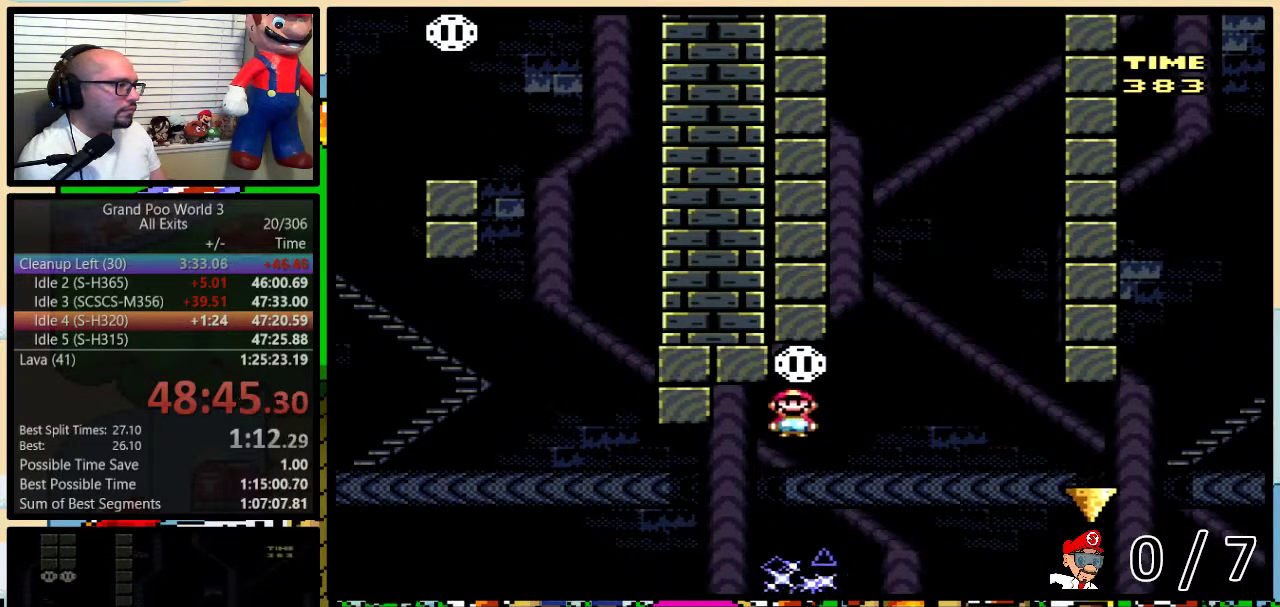
{"buttons": ["Y", "DPAD_UP", "DPAD_RIGHT"], "events": [[33, "DPAD_DOWN", "up"], [33, "DPAD_RIGHT", "up"], [167, "B", "up"], [167, "DPAD_RIGHT", "down"], [333, "B", "down"], [333, "DPAD_UP", "down"], [450, "B", "up"]]}
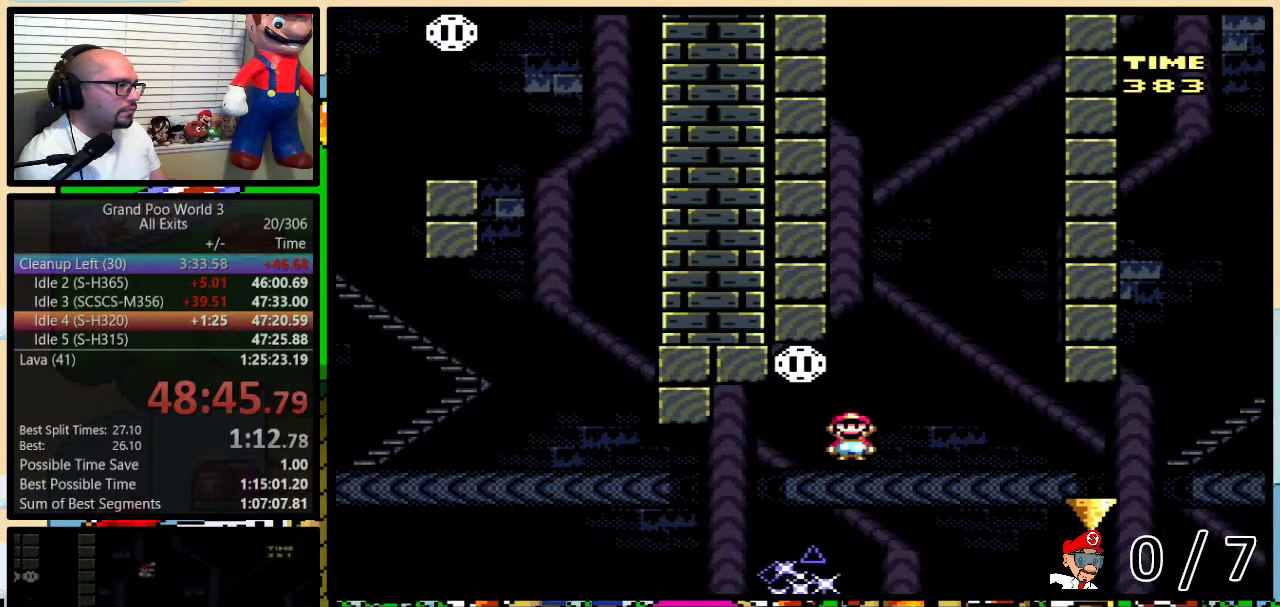
{"buttons": ["B", "Y", "DPAD_UP", "DPAD_RIGHT"], "events": [[50, "B", "down"], [83, "DPAD_UP", "up"], [167, "B", "up"], [267, "DPAD_UP", "down"], [383, "B", "down"]]}
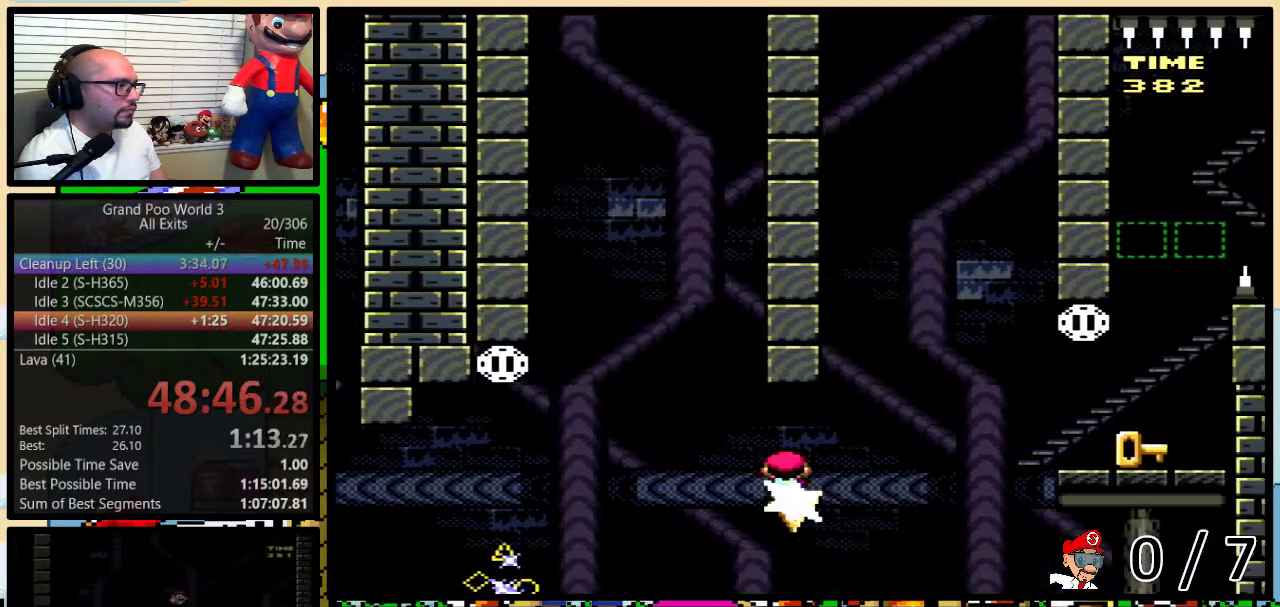
{"buttons": ["Y", "DPAD_RIGHT"], "events": [[50, "B", "up"], [133, "B", "down"], [317, "B", "up"], [450, "DPAD_UP", "up"]]}
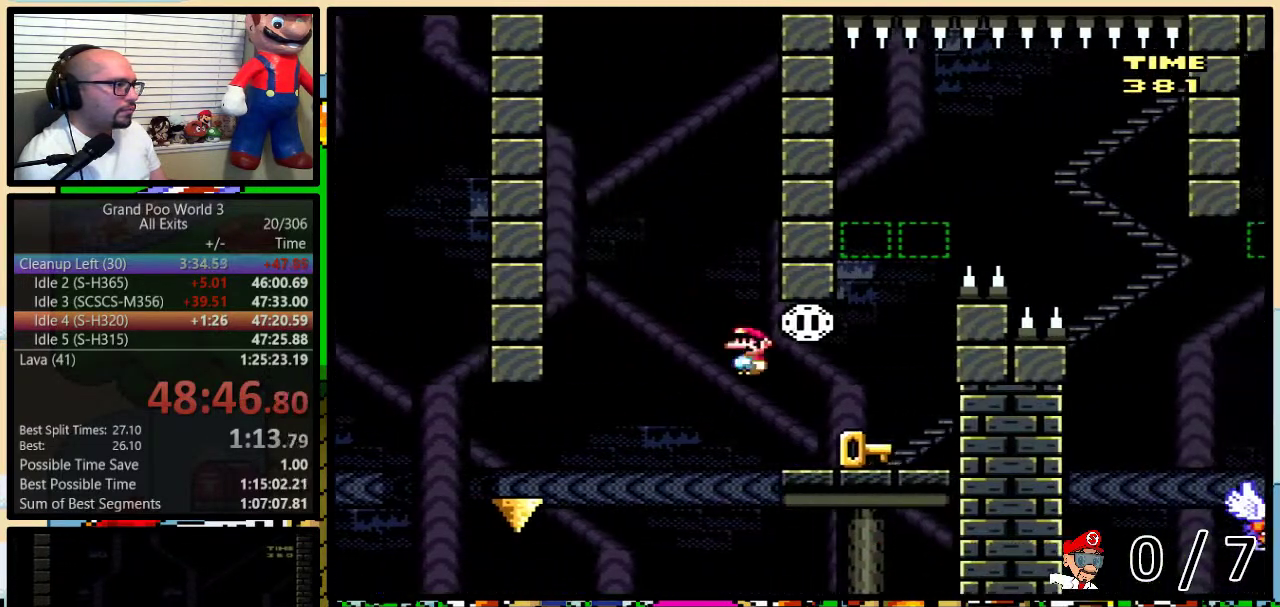
{"buttons": ["Y", "DPAD_RIGHT"], "events": [[33, "DPAD_RIGHT", "up"], [167, "B", "down"], [200, "DPAD_UP", "down"], [233, "DPAD_RIGHT", "down"], [267, "DPAD_UP", "up"], [350, "B", "up"]]}
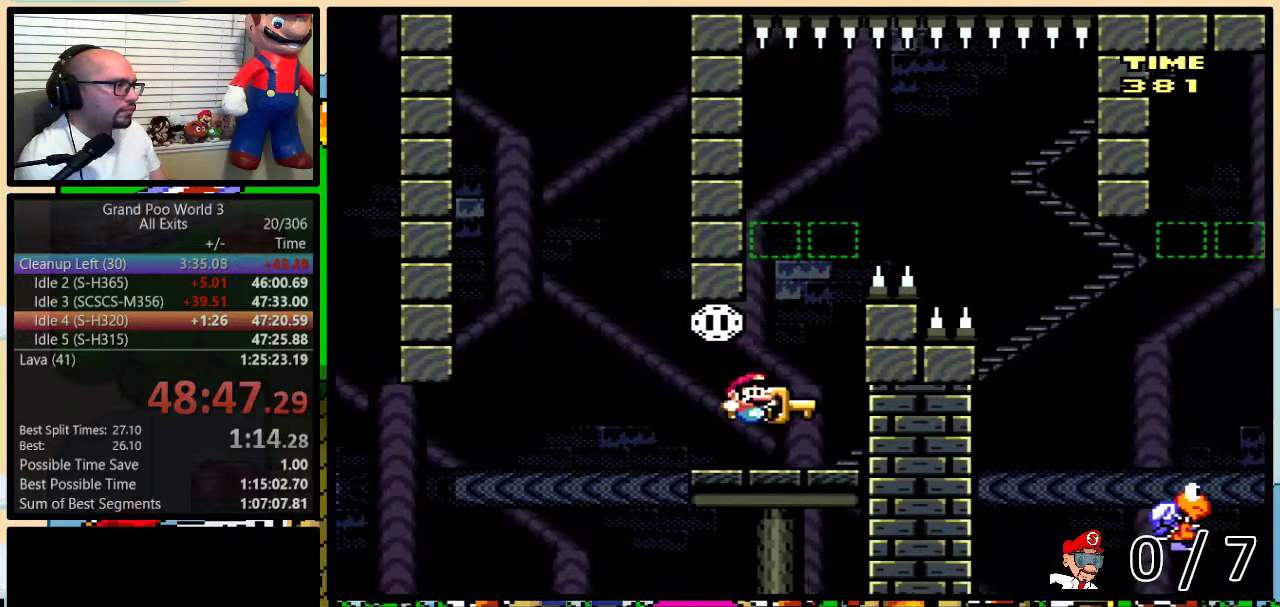
{"buttons": ["B", "DPAD_UP"], "events": [[17, "DPAD_RIGHT", "up"], [17, "DPAD_UP", "down"], [33, "DPAD_UP", "up"], [133, "DPAD_UP", "down"], [167, "B", "down"], [167, "DPAD_RIGHT", "down"], [300, "DPAD_RIGHT", "up"], [367, "B", "up"], [367, "Y", "up"], [383, "DPAD_UP", "up"], [450, "B", "down"], [500, "DPAD_UP", "down"]]}
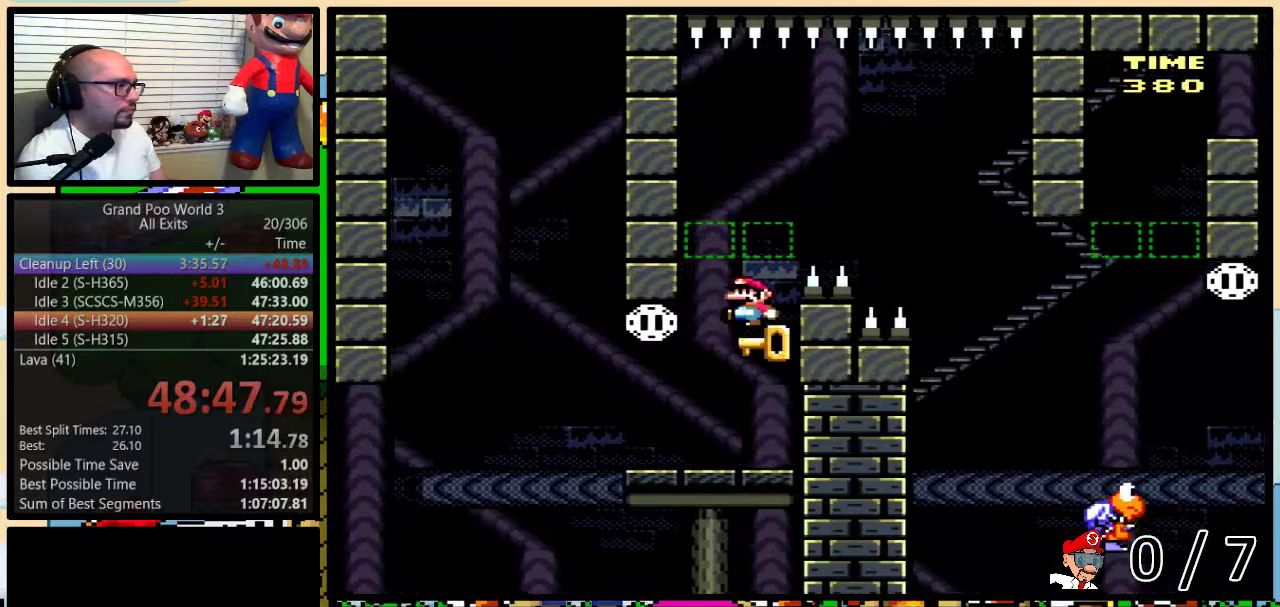
{"buttons": ["B"], "events": [[33, "DPAD_RIGHT", "down"], [33, "DPAD_UP", "up"], [67, "DPAD_UP", "down"], [133, "DPAD_RIGHT", "up"], [133, "DPAD_UP", "up"], [167, "DPAD_UP", "down"], [200, "DPAD_RIGHT", "down"], [200, "DPAD_UP", "up"], [233, "DPAD_RIGHT", "up"]]}
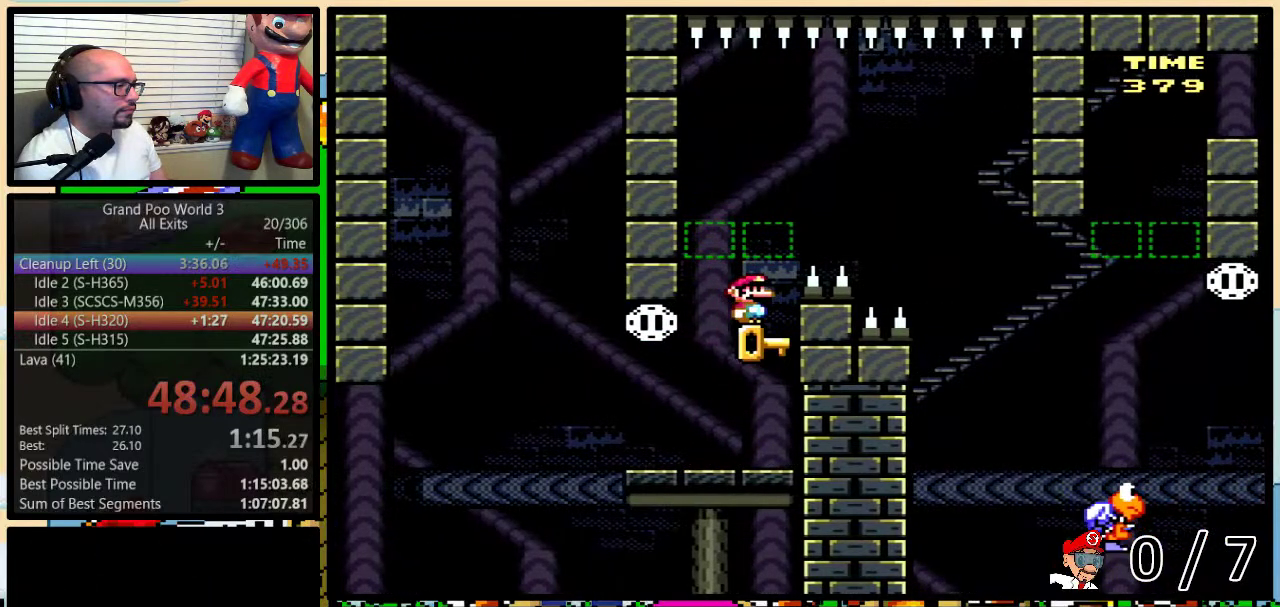
{"buttons": ["B", "DPAD_UP", "DPAD_RIGHT"], "events": [[350, "DPAD_RIGHT", "down"], [417, "DPAD_UP", "down"]]}
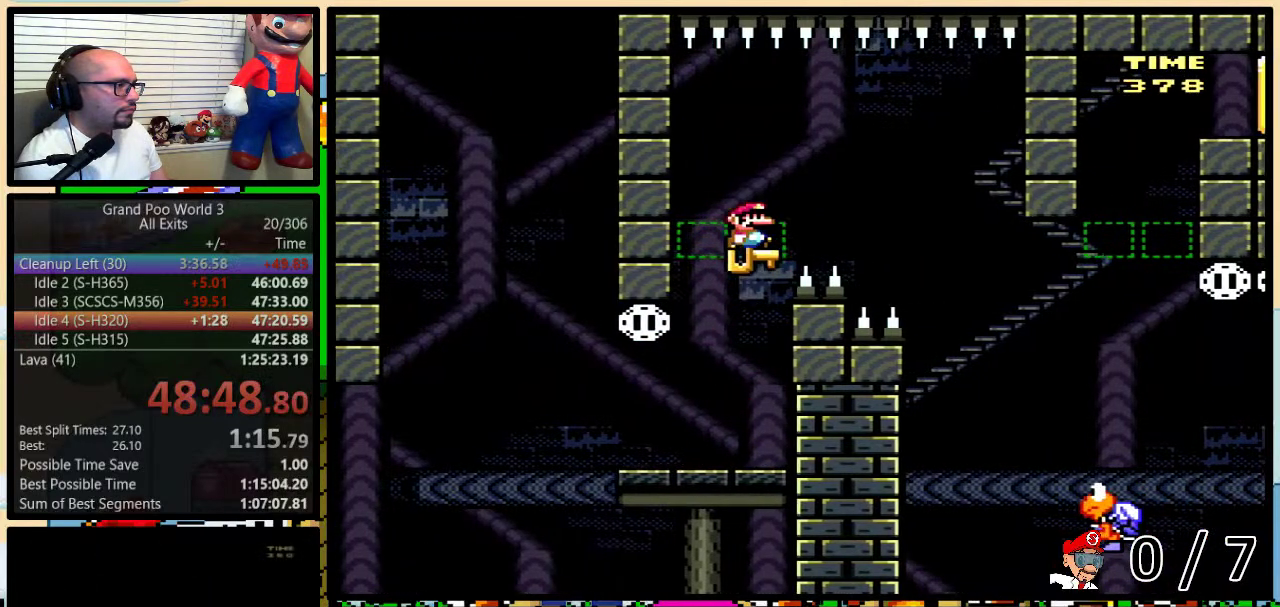
{"buttons": ["Y", "DPAD_UP", "DPAD_RIGHT"], "events": [[100, "Y", "down"], [367, "B", "up"]]}
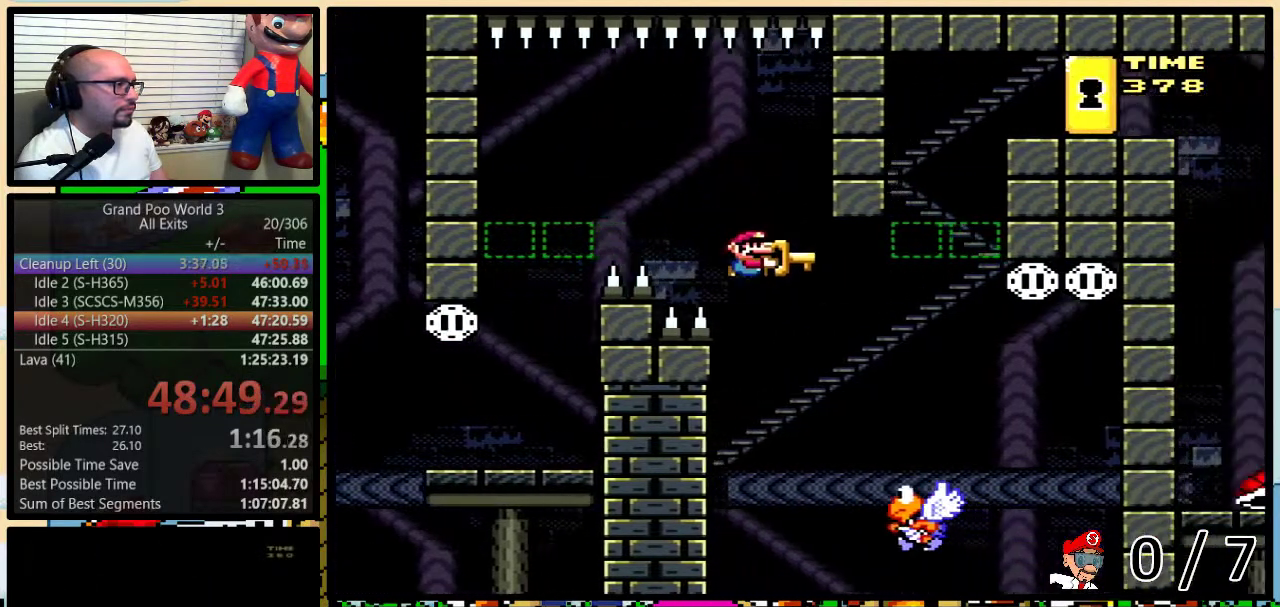
{"buttons": ["B", "Y"], "events": [[33, "DPAD_UP", "up"], [200, "B", "down"], [450, "DPAD_RIGHT", "up"]]}
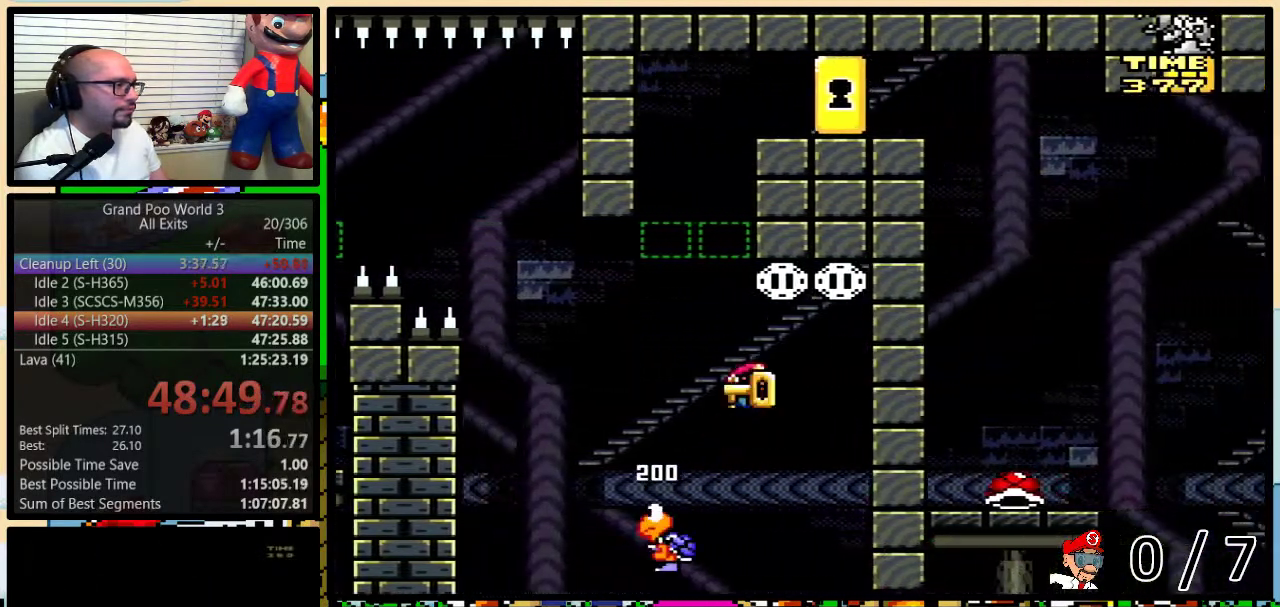
{"buttons": ["B", "Y", "DPAD_UP", "DPAD_RIGHT"], "events": [[233, "B", "up"], [450, "B", "down"], [450, "DPAD_UP", "down"], [467, "DPAD_RIGHT", "down"]]}
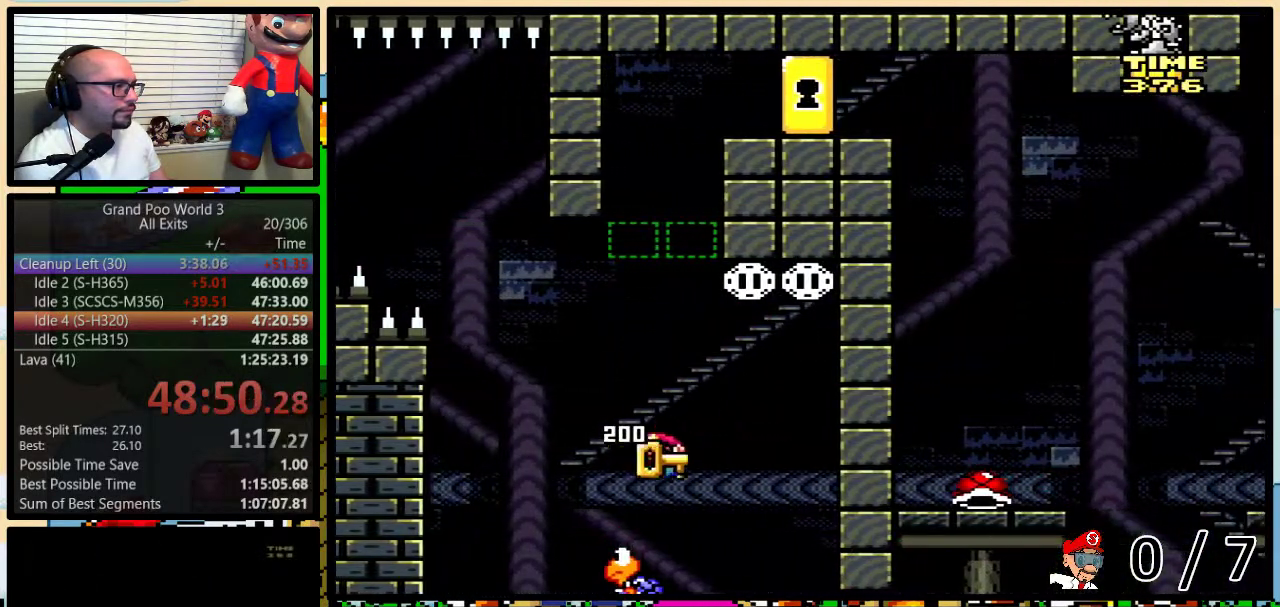
{"buttons": ["B", "DPAD_UP"], "events": [[133, "DPAD_RIGHT", "up"], [417, "Y", "up"]]}
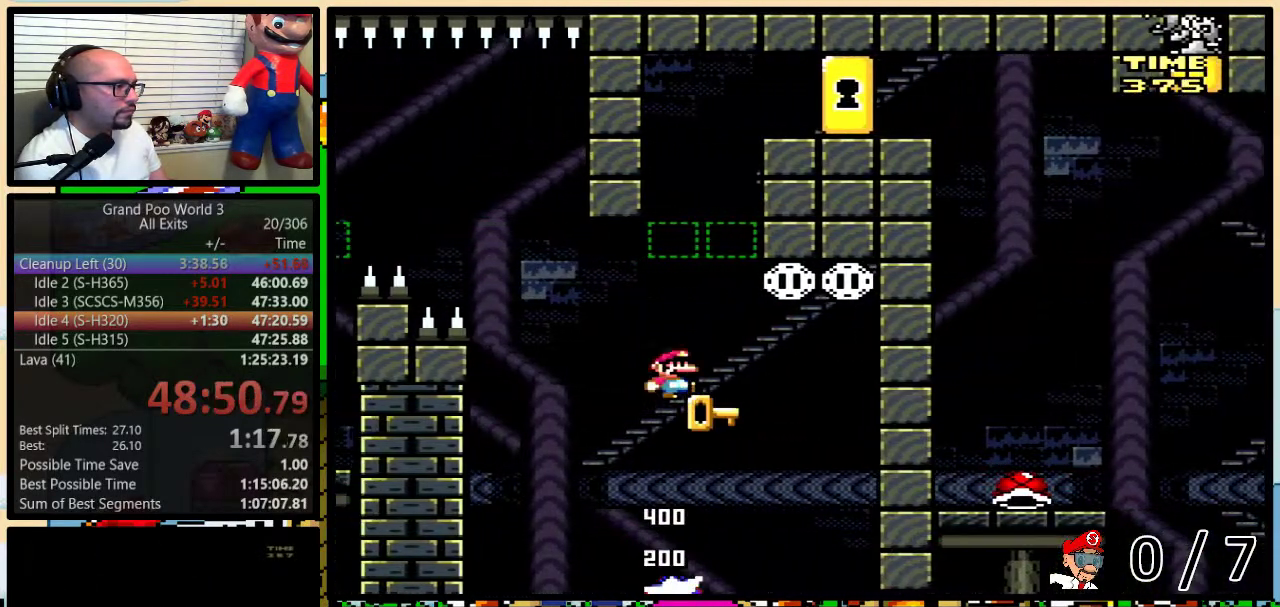
{"buttons": ["B"], "events": [[17, "DPAD_RIGHT", "down"], [33, "DPAD_UP", "up"], [133, "DPAD_RIGHT", "up"], [233, "DPAD_RIGHT", "down"], [317, "DPAD_RIGHT", "up"]]}
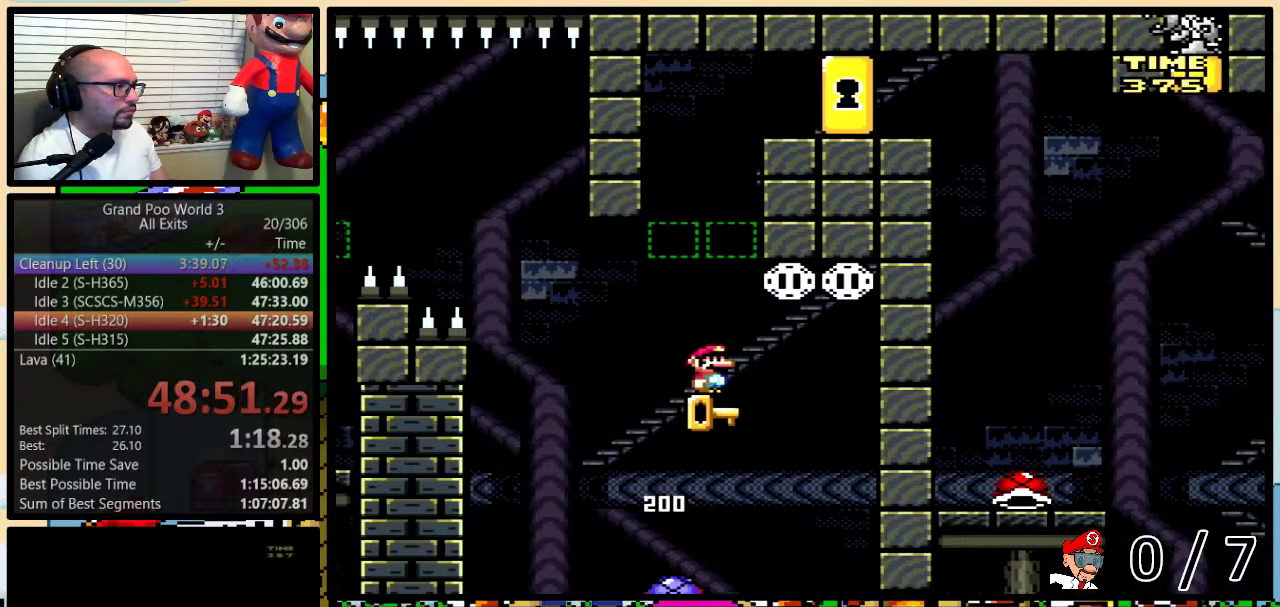
{"buttons": ["B", "DPAD_UP", "DPAD_RIGHT"], "events": [[450, "DPAD_RIGHT", "down"], [483, "DPAD_UP", "down"]]}
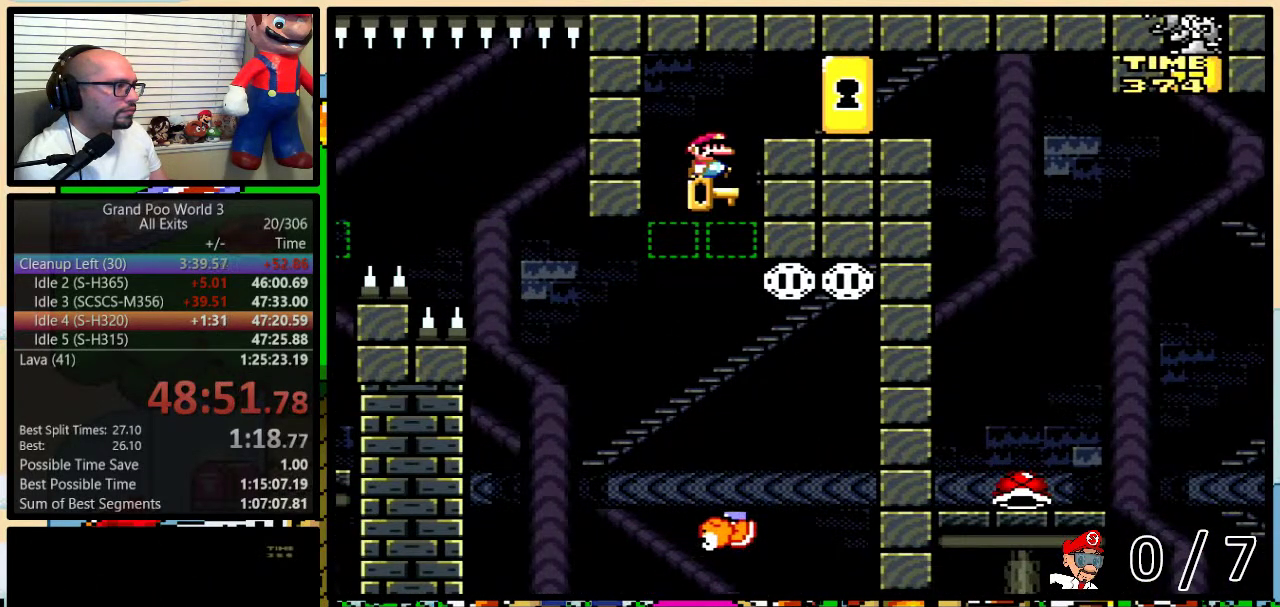
{"buttons": ["Y", "DPAD_RIGHT"], "events": [[133, "Y", "down"], [383, "B", "up"], [383, "DPAD_UP", "up"]]}
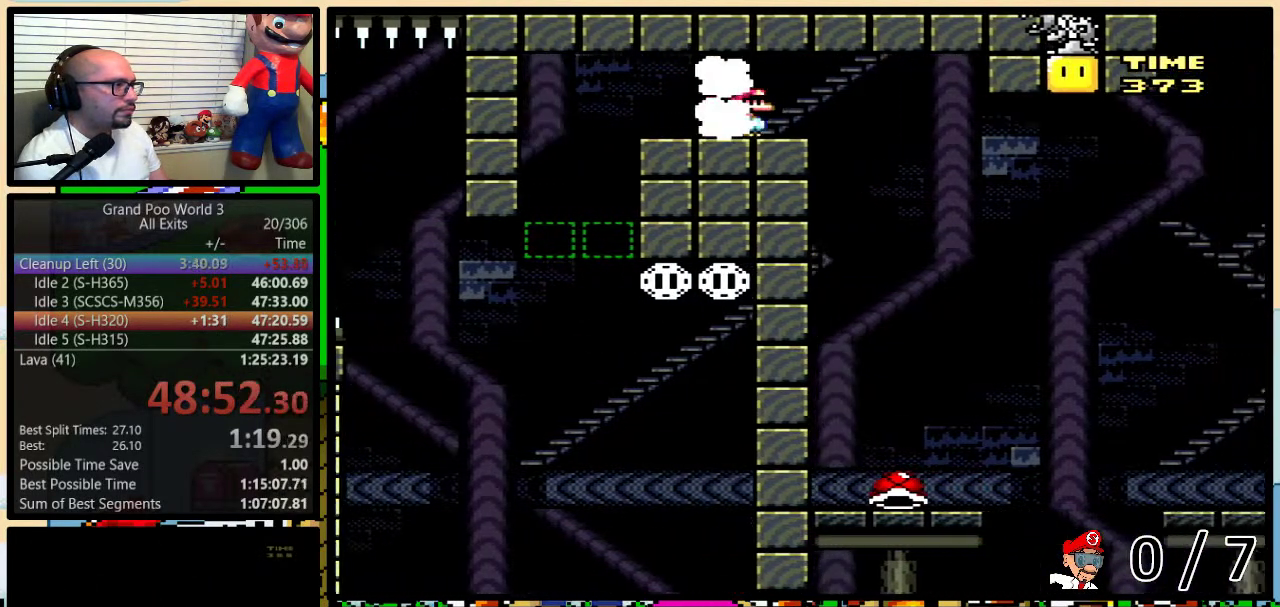
{"buttons": ["Y", "DPAD_UP", "DPAD_RIGHT"], "events": [[183, "DPAD_RIGHT", "up"], [450, "DPAD_RIGHT", "down"], [450, "DPAD_UP", "down"]]}
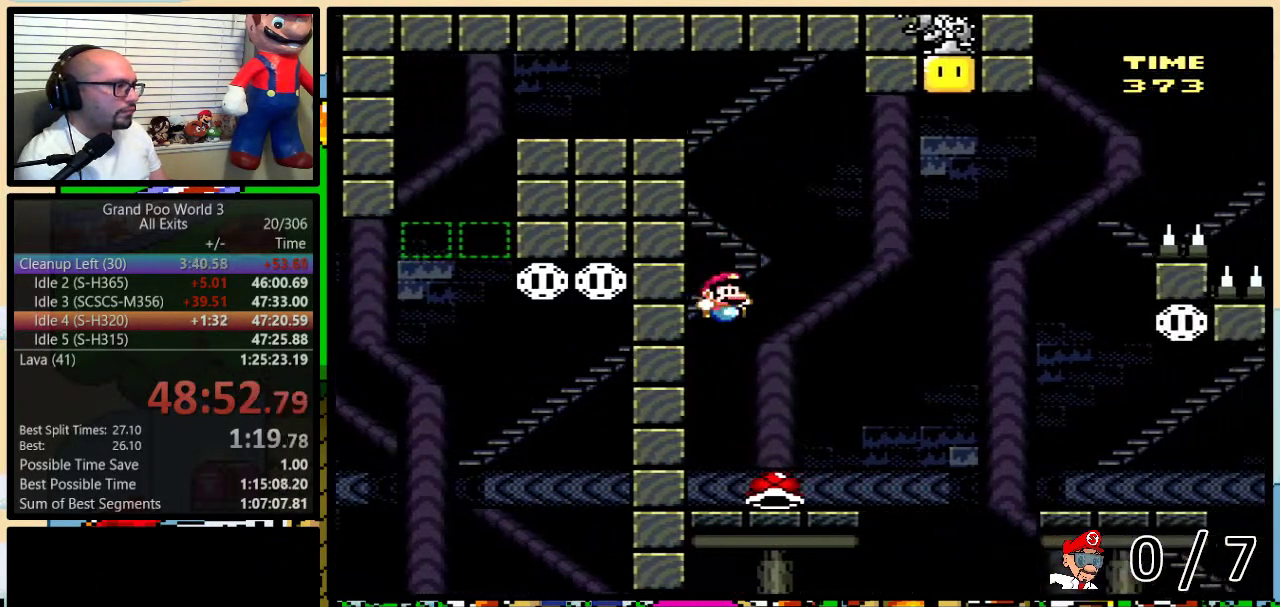
{"buttons": ["DPAD_UP", "DPAD_RIGHT"], "events": [[283, "B", "down"], [450, "B", "up"], [450, "Y", "up"]]}
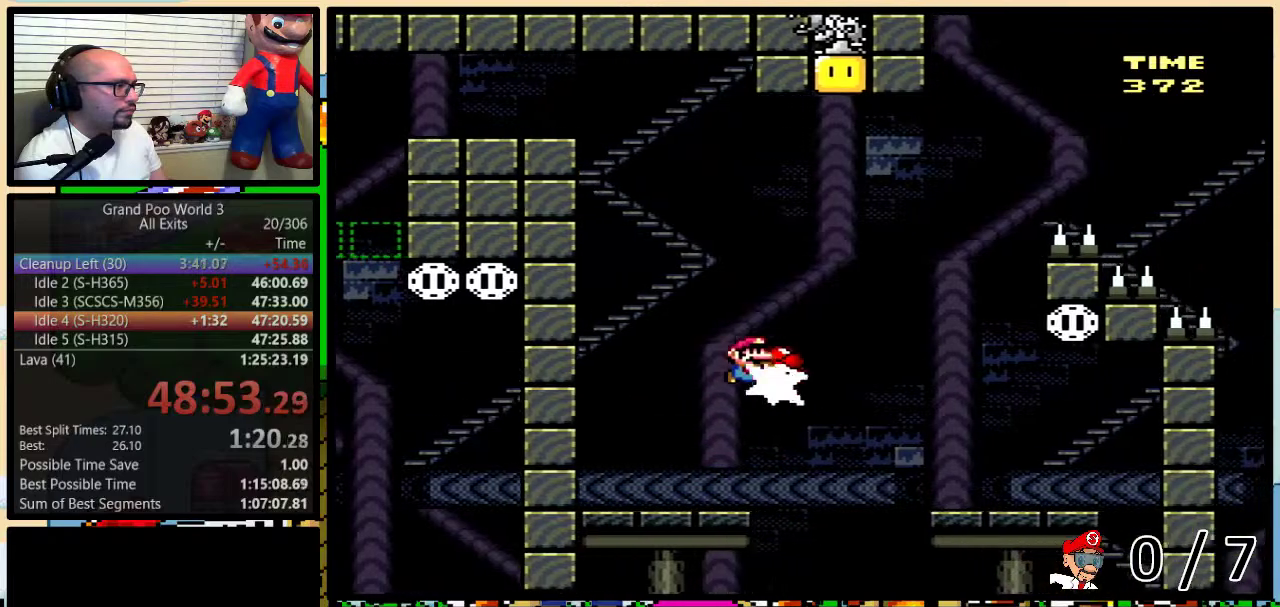
{"buttons": ["Y"], "events": [[17, "B", "down"], [33, "Y", "down"], [300, "B", "up"], [350, "DPAD_UP", "up"], [450, "DPAD_RIGHT", "up"]]}
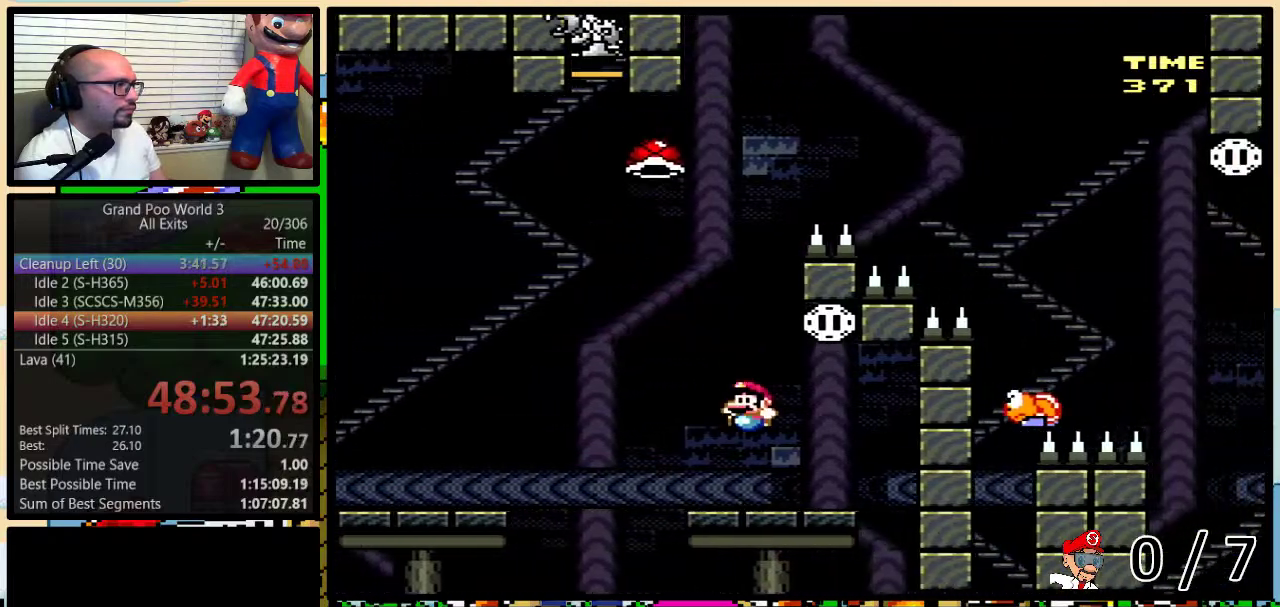
{"buttons": ["B", "Y", "DPAD_UP", "DPAD_RIGHT"], "events": [[317, "DPAD_RIGHT", "down"], [350, "DPAD_UP", "down"], [450, "B", "down"]]}
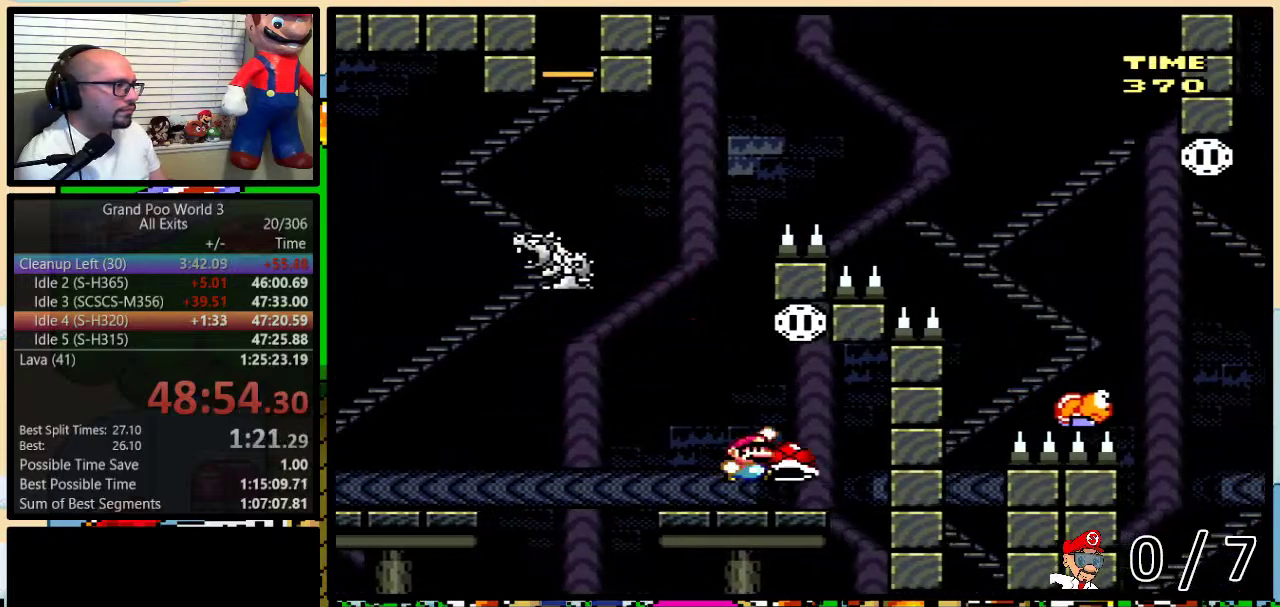
{"buttons": ["B", "Y", "DPAD_UP"], "events": [[33, "DPAD_UP", "up"], [100, "DPAD_RIGHT", "up"], [233, "B", "up"], [500, "B", "down"], [500, "DPAD_UP", "down"]]}
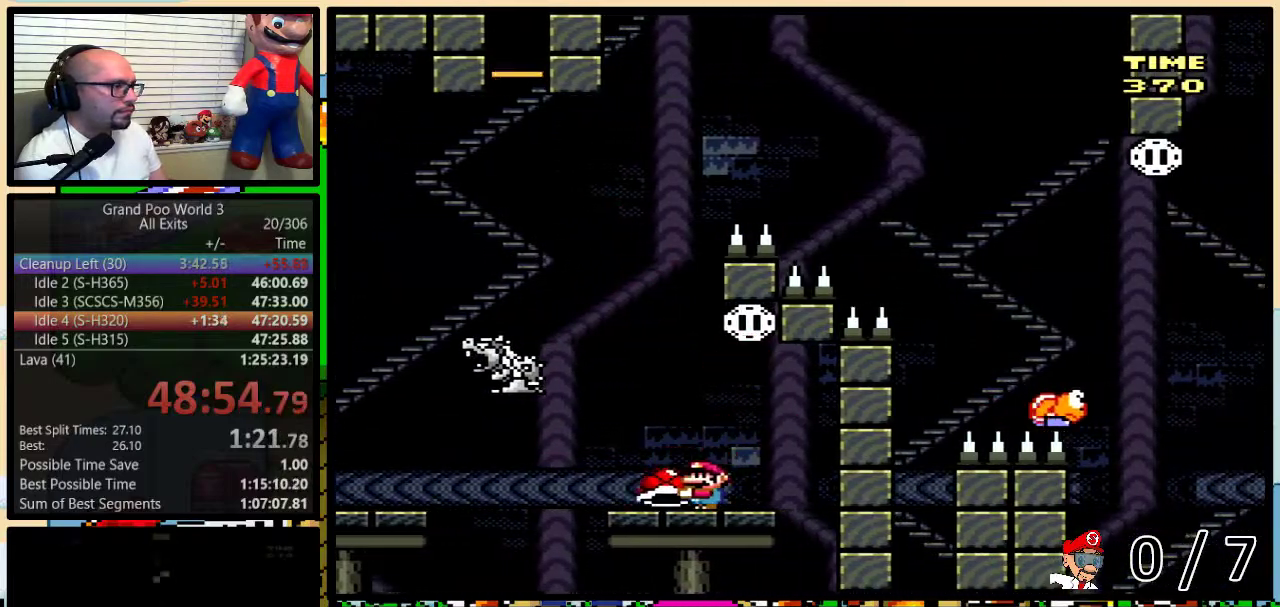
{"buttons": ["B", "Y", "DPAD_RIGHT"], "events": [[67, "DPAD_UP", "up"], [417, "DPAD_RIGHT", "down"]]}
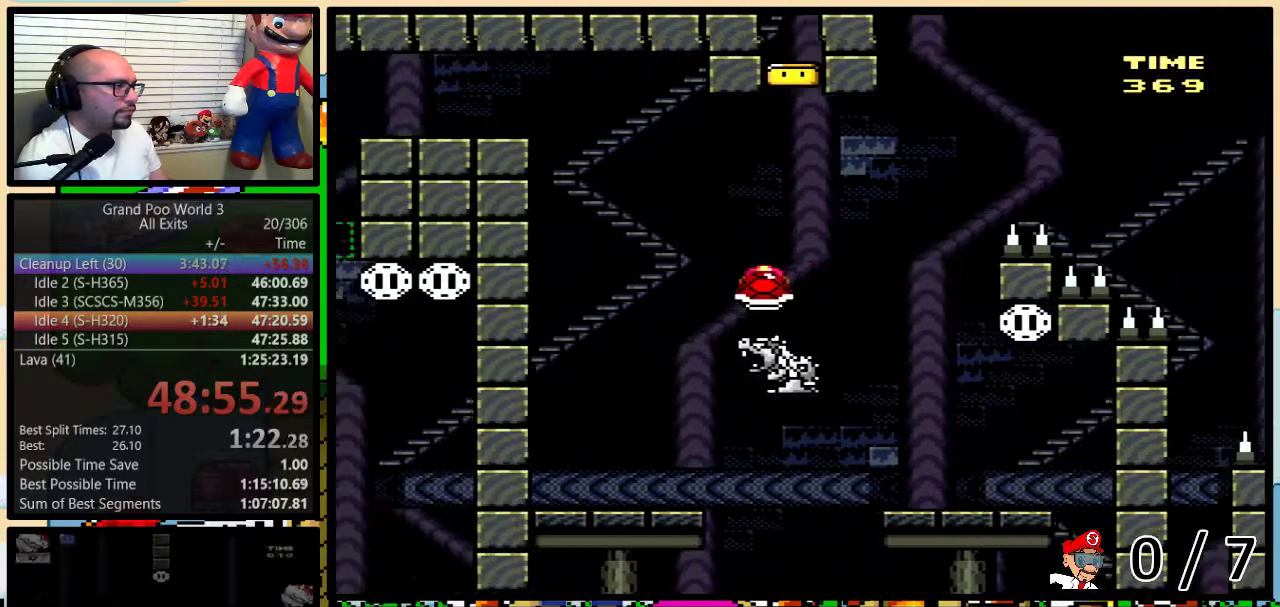
{"buttons": ["B", "Y", "DPAD_UP", "DPAD_RIGHT"], "events": [[67, "DPAD_UP", "down"], [200, "B", "up"], [333, "B", "down"]]}
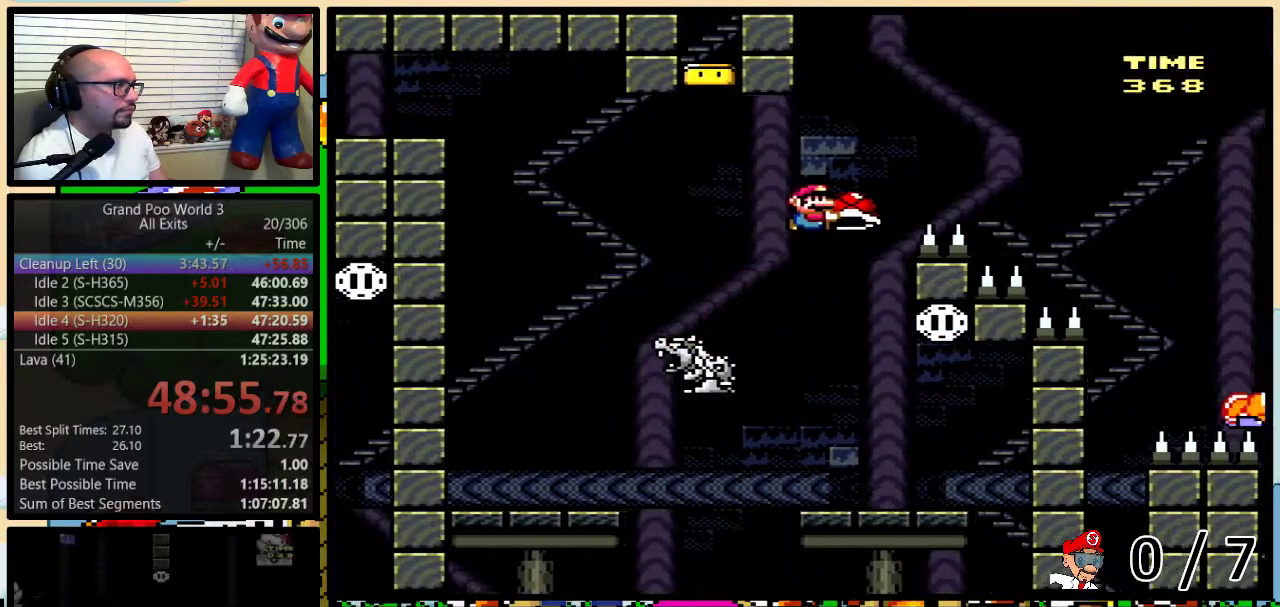
{"buttons": ["Y", "DPAD_RIGHT"], "events": [[100, "DPAD_UP", "up"], [417, "B", "up"]]}
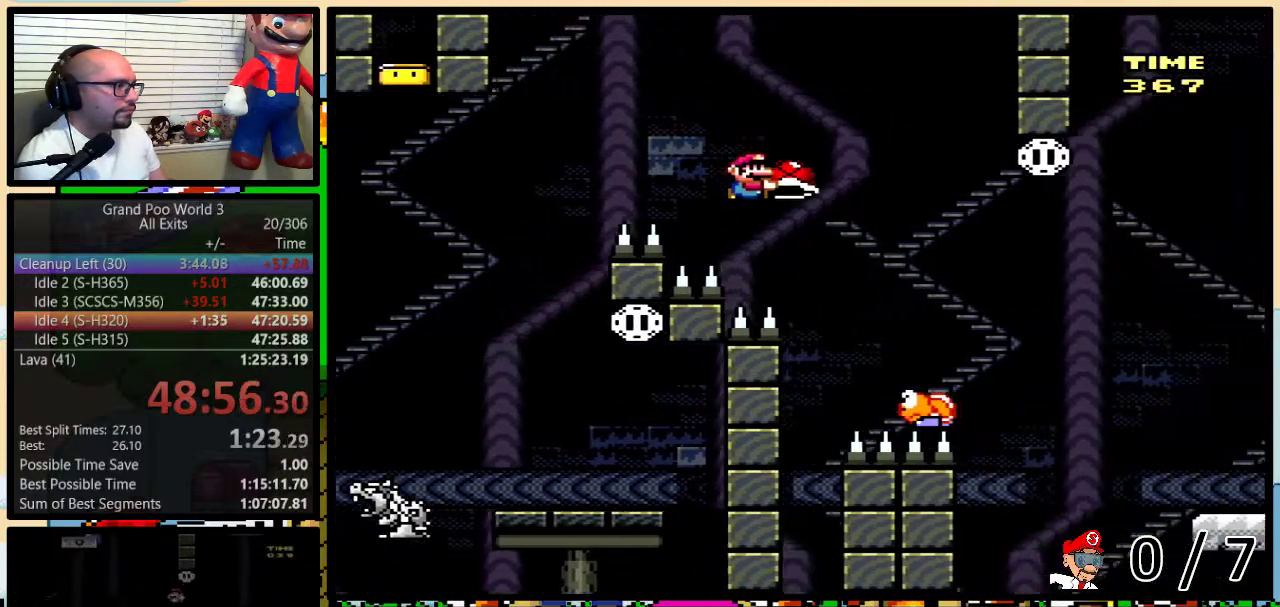
{"buttons": ["Y", "DPAD_RIGHT"], "events": [[100, "DPAD_UP", "down"], [167, "B", "down"], [317, "DPAD_UP", "up"], [383, "B", "up"]]}
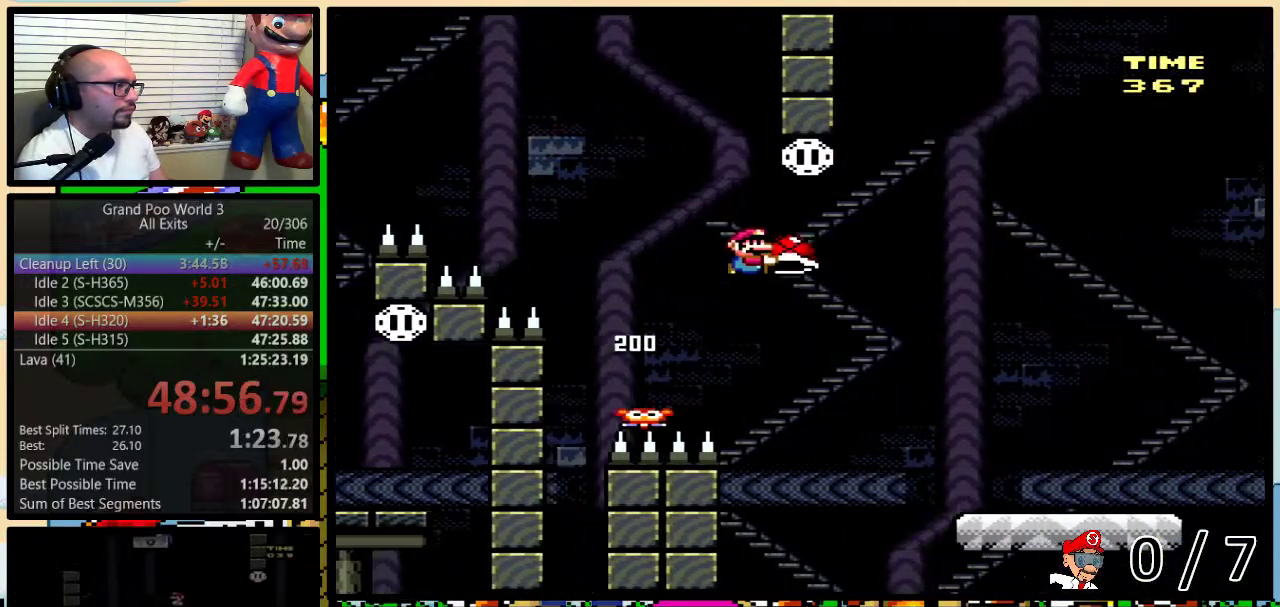
{"buttons": ["B", "Y", "DPAD_RIGHT"], "events": [[33, "B", "down"]]}
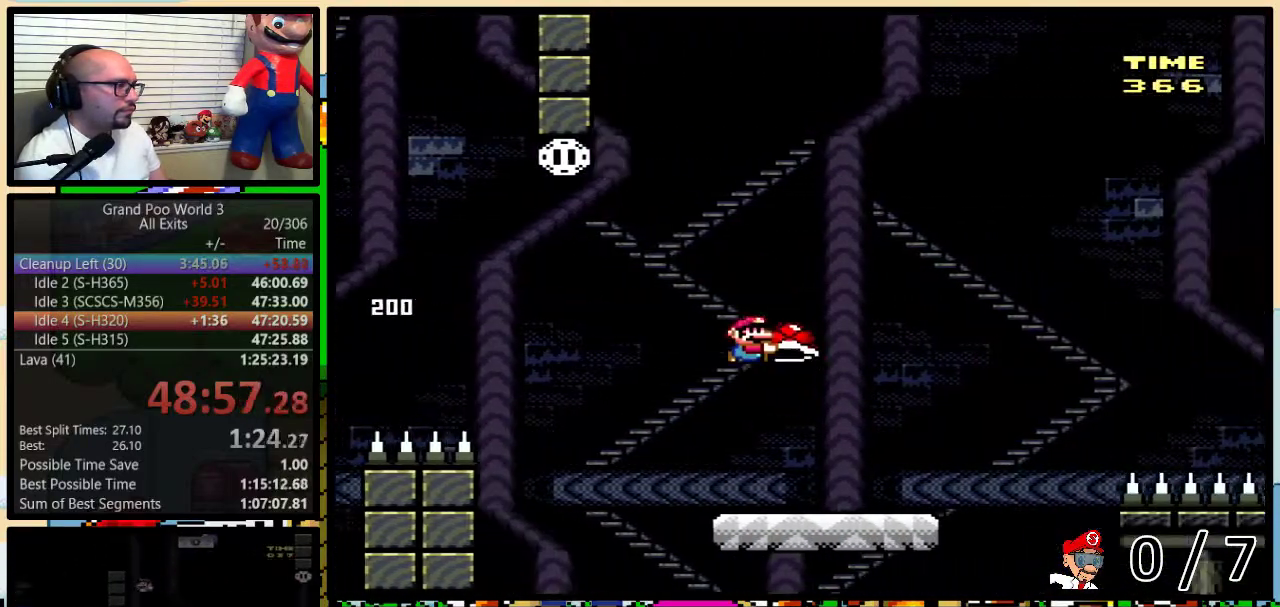
{"buttons": ["B", "Y", "DPAD_UP", "DPAD_RIGHT"], "events": [[50, "B", "up"], [250, "DPAD_UP", "down"], [383, "B", "down"]]}